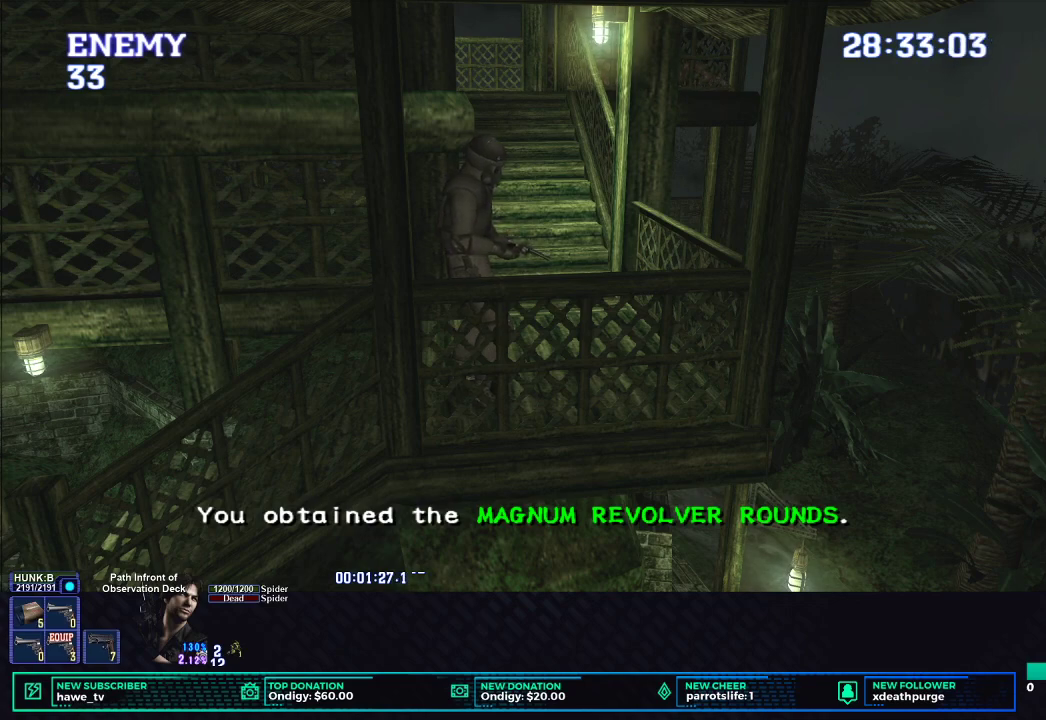
Gameplay with a controller (Xbox layout); each line is a JSON object with the inputs held at the frame after it. "events" lists button and stick changes between this image and that frame as [ms after this image, input, new state], when the widget could be followed in between.
{"buttons": ["L1"], "left_stick": "center", "right_stick": "center", "events": []}
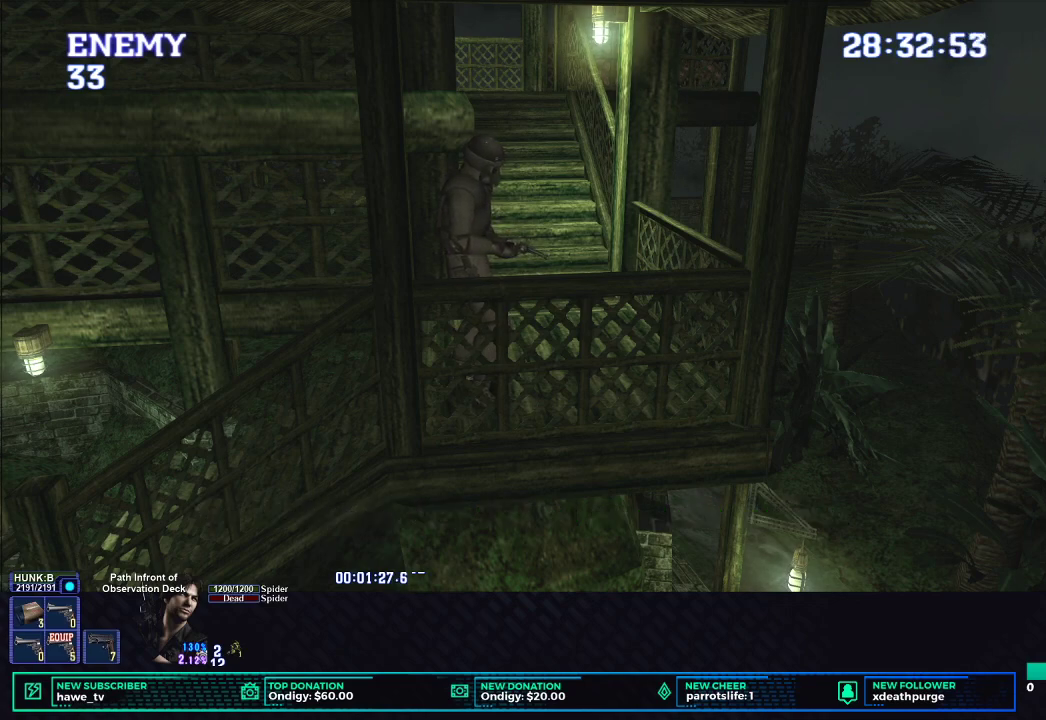
{"buttons": ["L1"], "left_stick": "center", "right_stick": "center", "events": []}
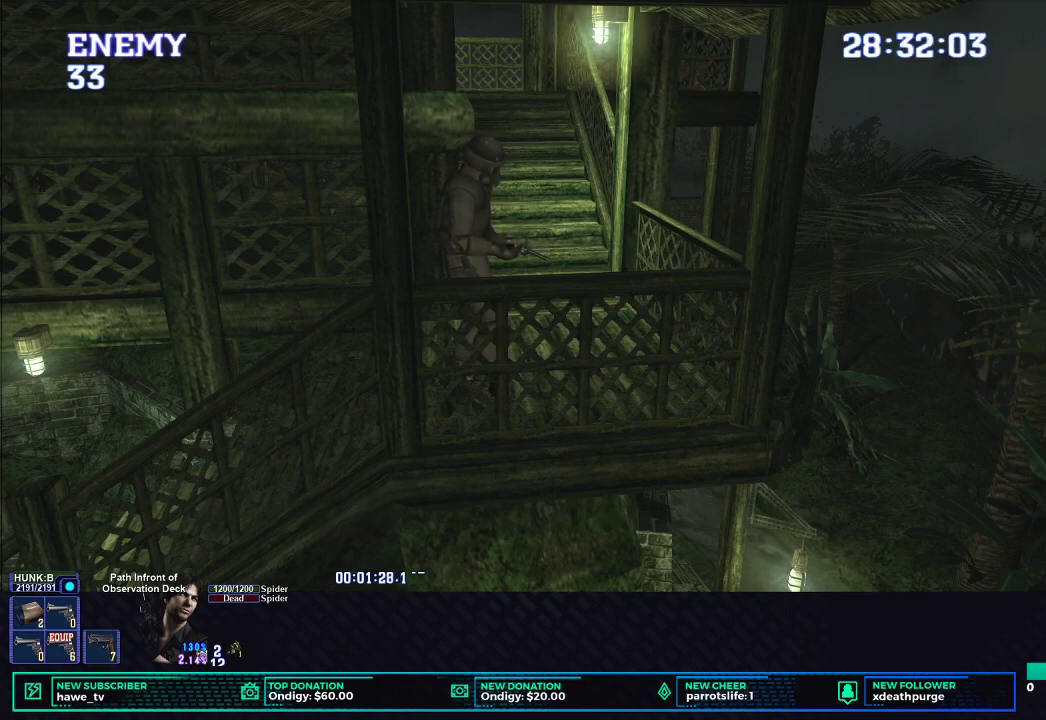
{"buttons": ["L1"], "left_stick": "center", "right_stick": "center", "events": []}
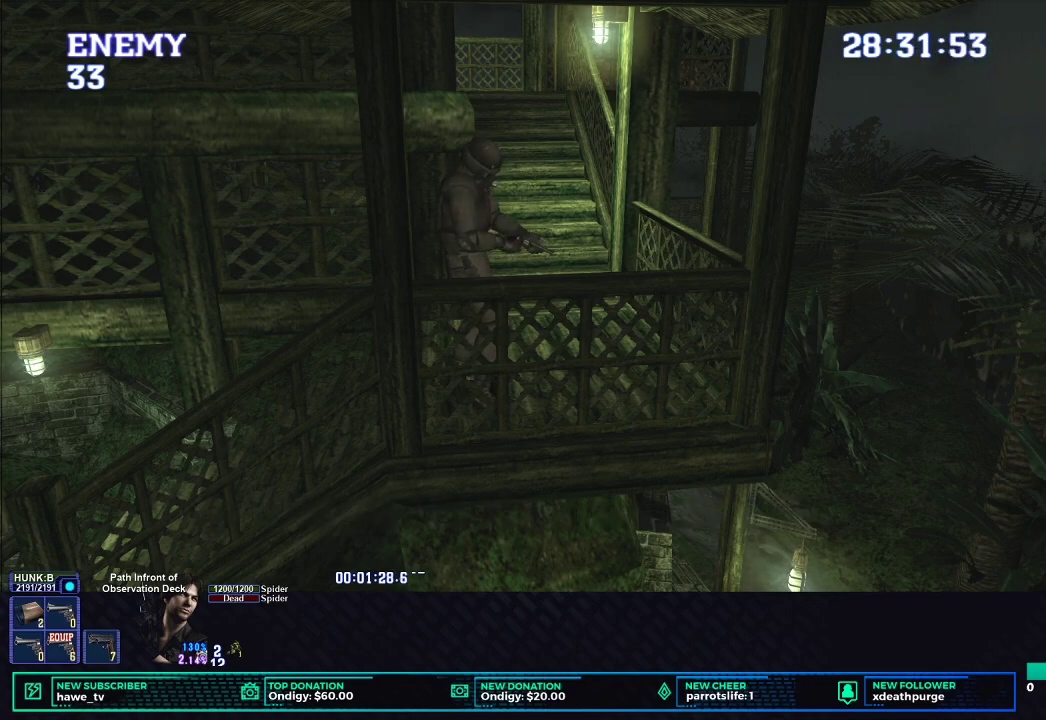
{"buttons": ["X"], "left_stick": "up", "right_stick": "center", "events": [[100, "left_stick", "up"], [317, "L1", "up"], [417, "X", "down"]]}
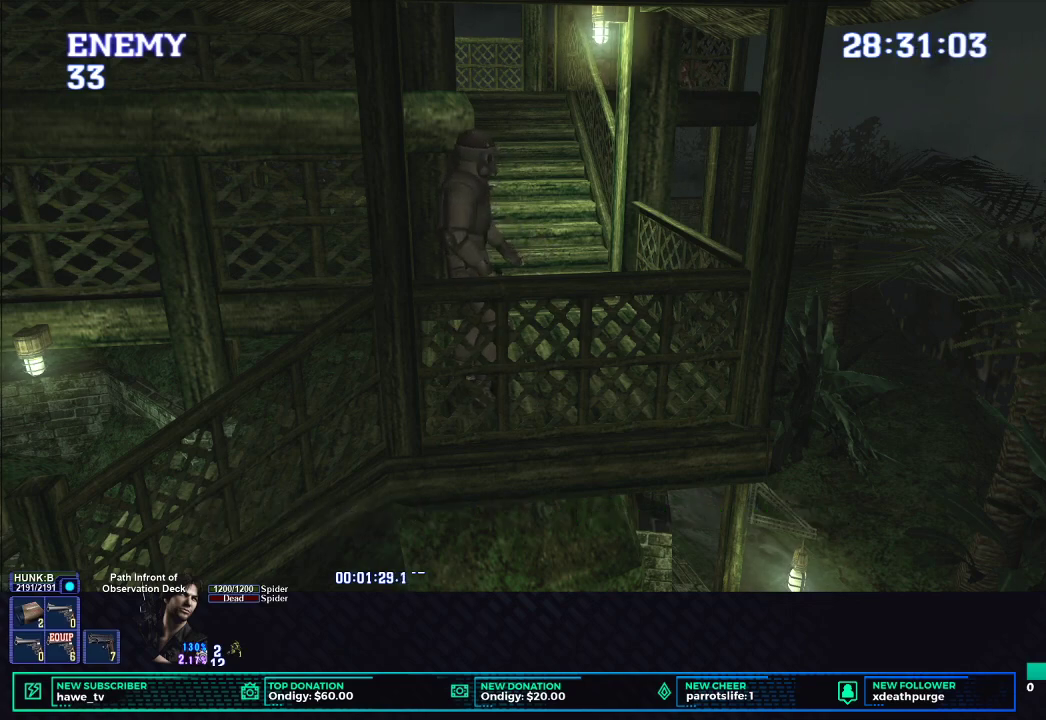
{"buttons": ["X"], "left_stick": "up", "right_stick": "center", "events": []}
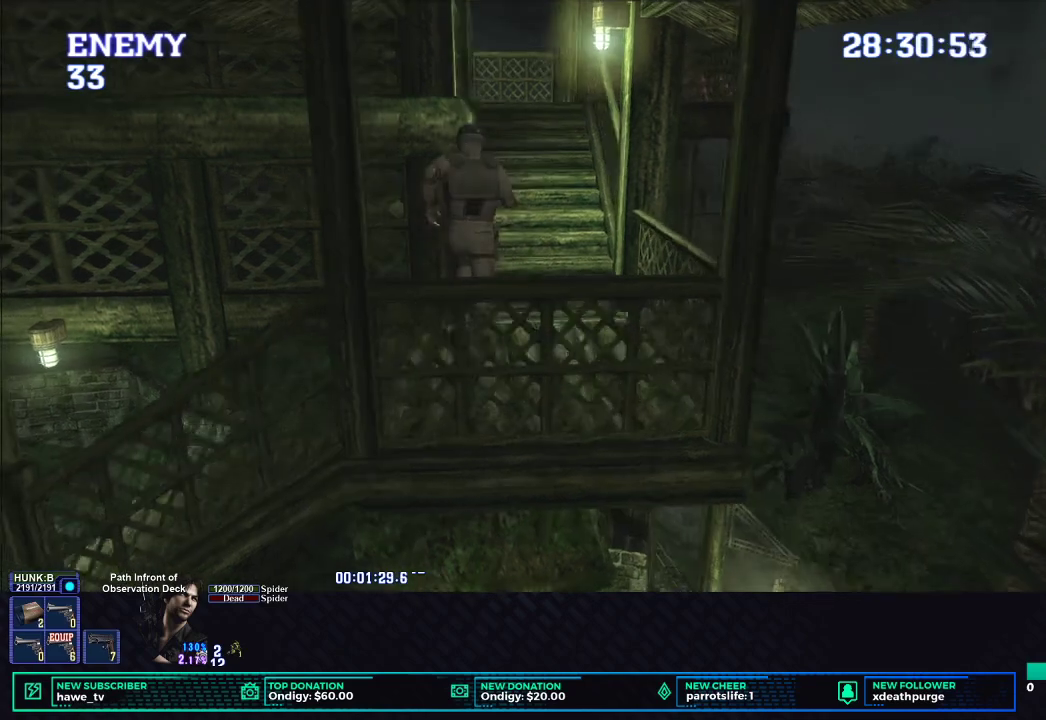
{"buttons": ["X"], "left_stick": "up", "right_stick": "center", "events": []}
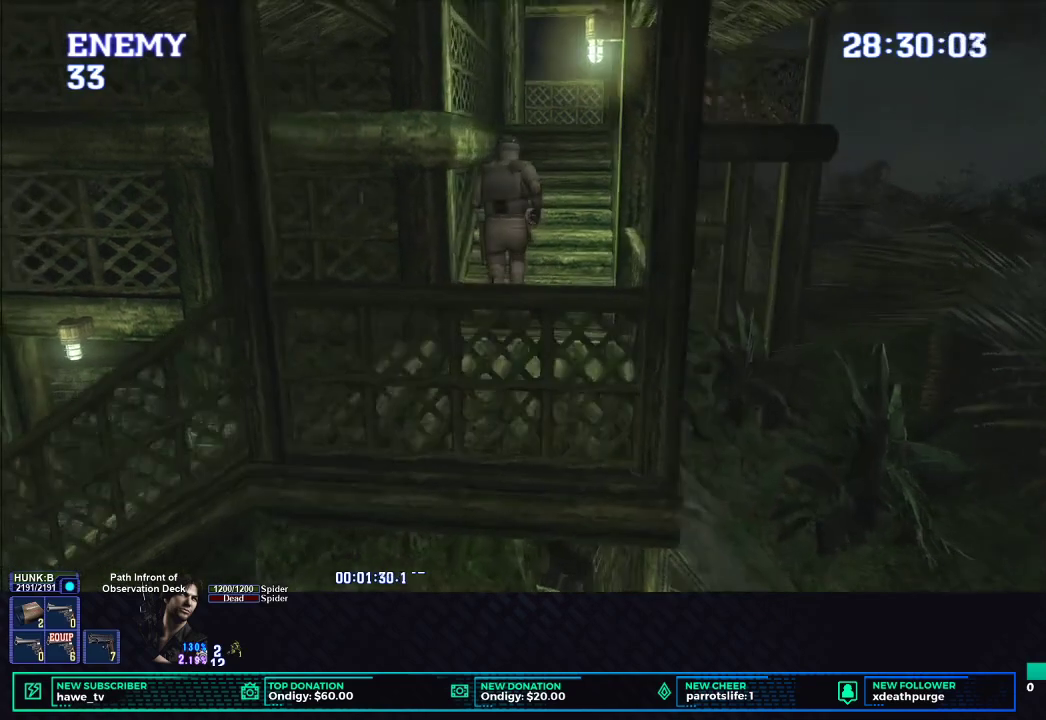
{"buttons": ["X"], "left_stick": "up", "right_stick": "center", "events": []}
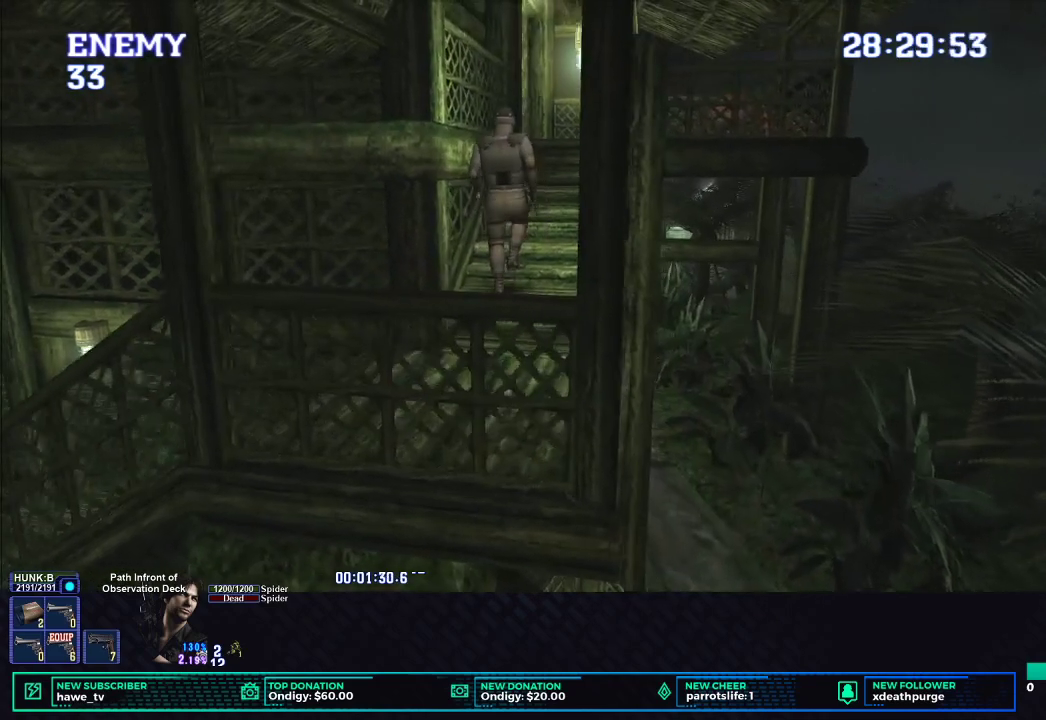
{"buttons": ["X"], "left_stick": "up-right", "right_stick": "center", "events": [[300, "left_stick", "up-right"]]}
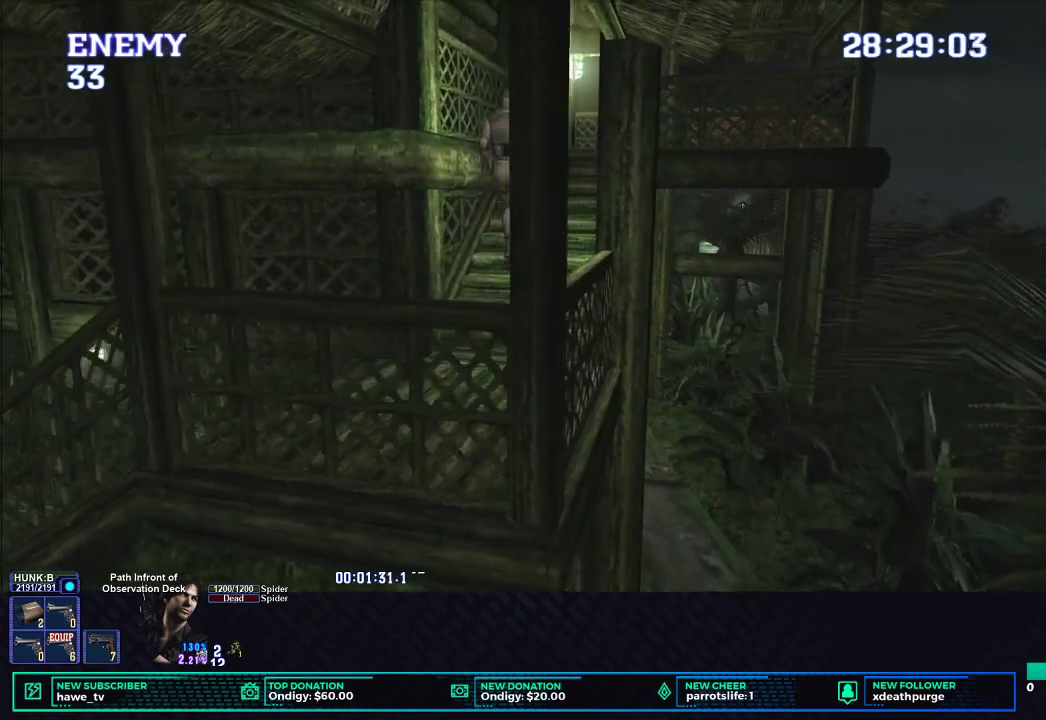
{"buttons": ["R1"], "left_stick": "center", "right_stick": "center", "events": [[450, "left_stick", "center"], [467, "X", "up"], [500, "R1", "down"]]}
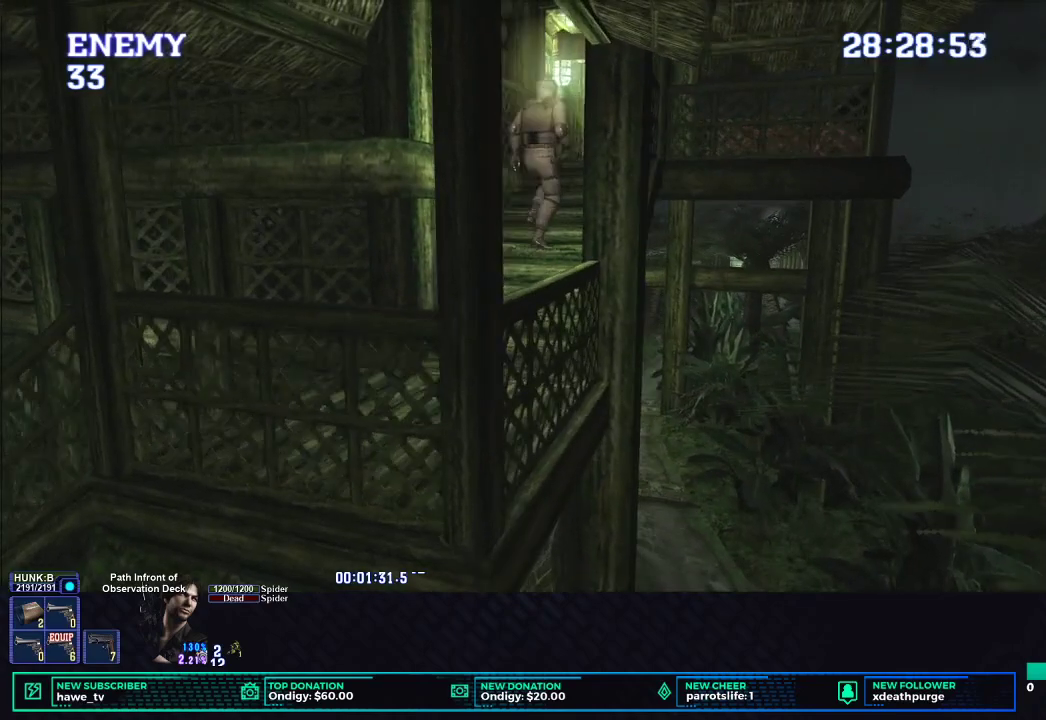
{"buttons": ["R1"], "left_stick": "center", "right_stick": "center", "events": [[117, "L1", "down"], [250, "L1", "up"]]}
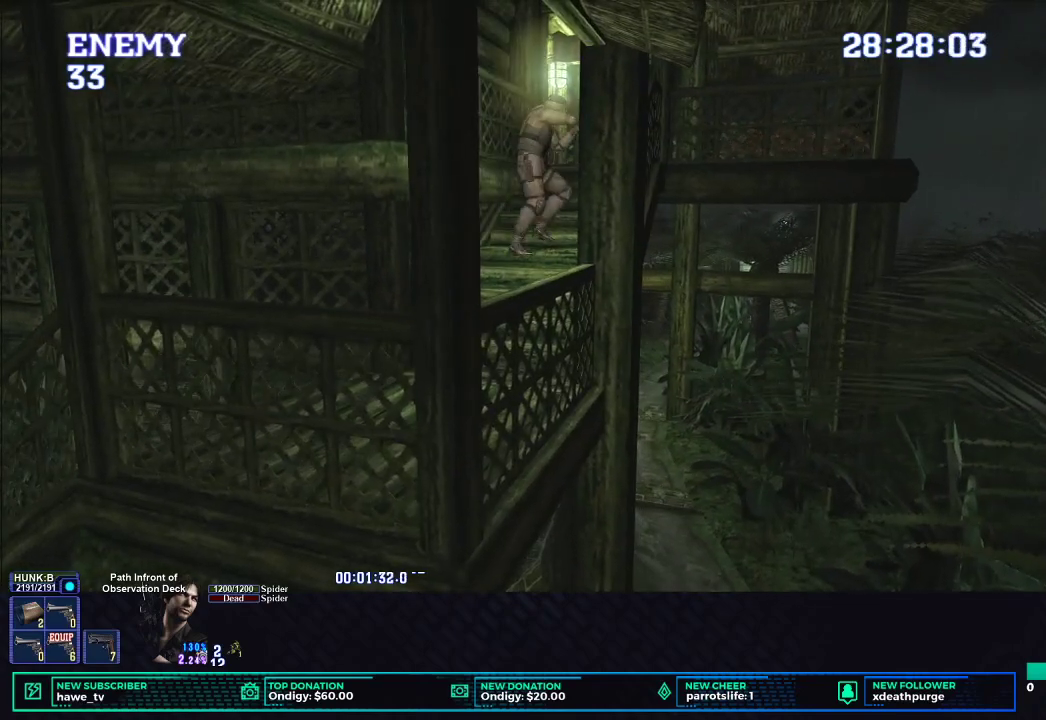
{"buttons": ["R1"], "left_stick": "center", "right_stick": "center", "events": []}
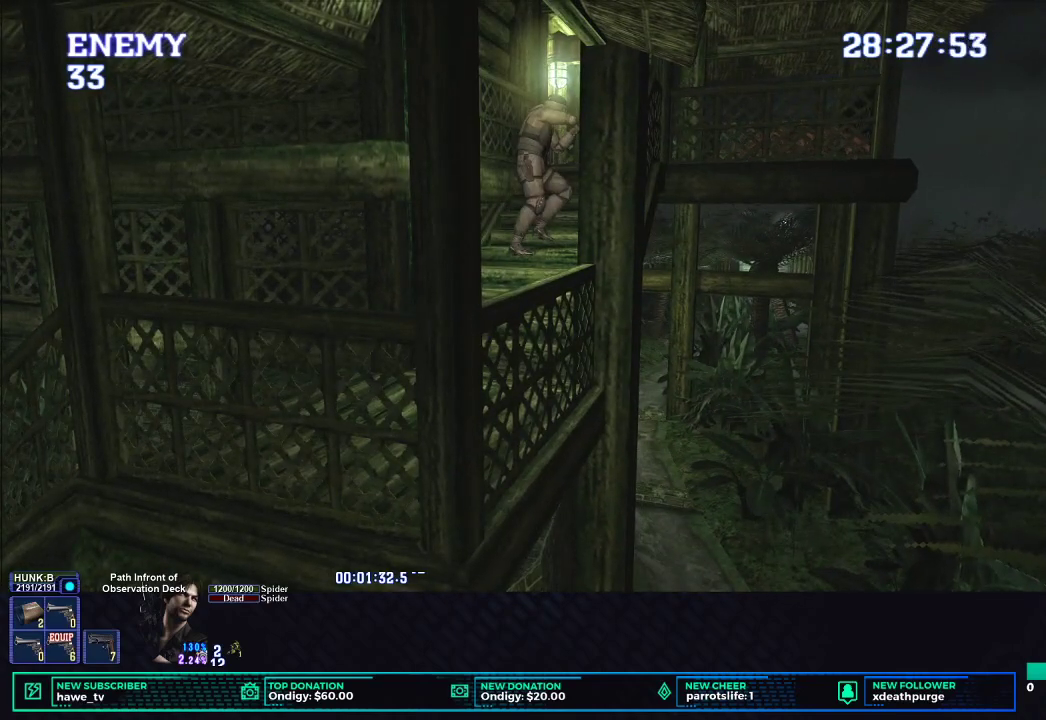
{"buttons": ["R1"], "left_stick": "center", "right_stick": "center", "events": []}
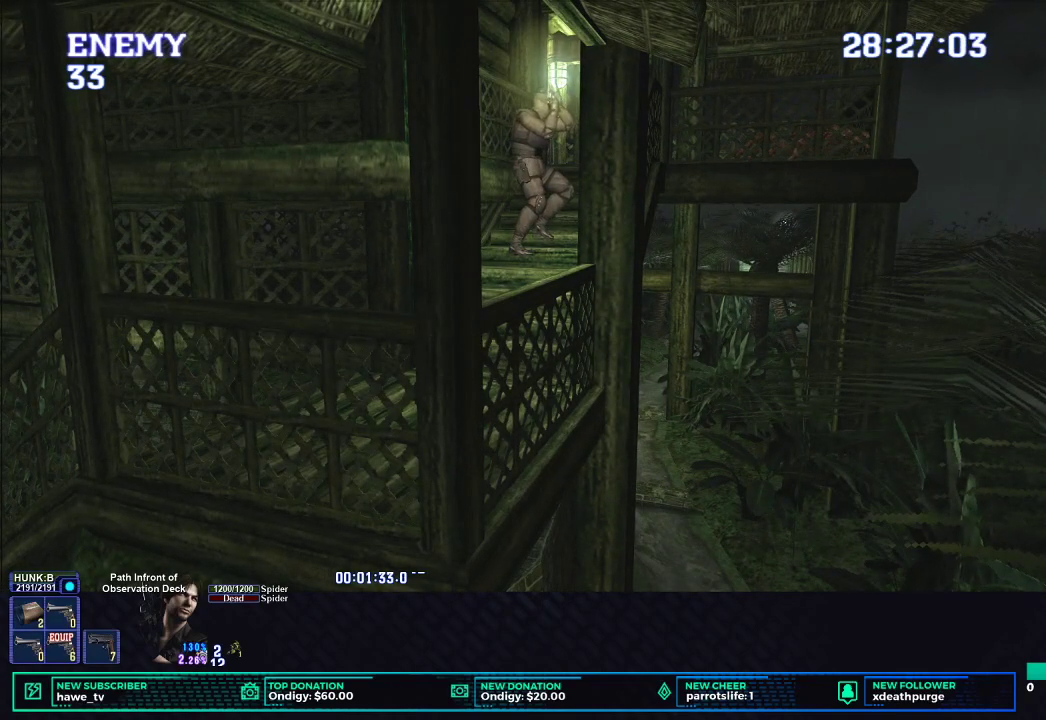
{"buttons": ["R1"], "left_stick": "center", "right_stick": "center", "events": []}
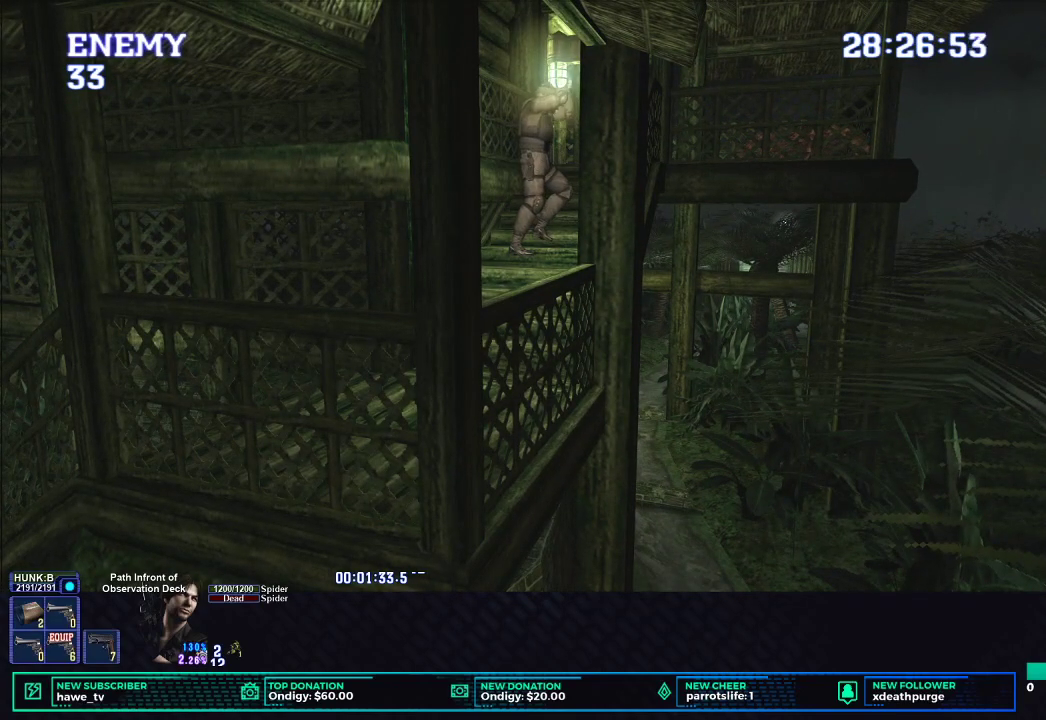
{"buttons": ["R1"], "left_stick": "center", "right_stick": "center", "events": []}
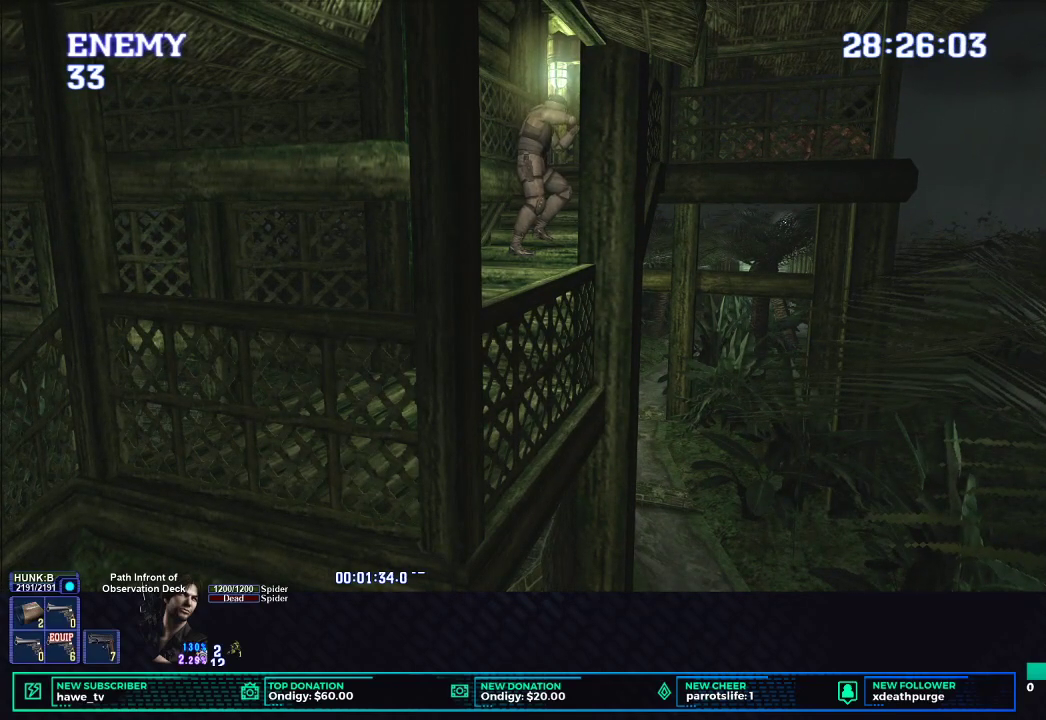
{"buttons": ["R1"], "left_stick": "center", "right_stick": "center", "events": [[17, "DPAD_LEFT", "down"], [133, "B", "down"], [217, "B", "up"], [267, "B", "down"], [283, "DPAD_LEFT", "up"], [350, "B", "up"], [400, "B", "down"], [483, "B", "up"]]}
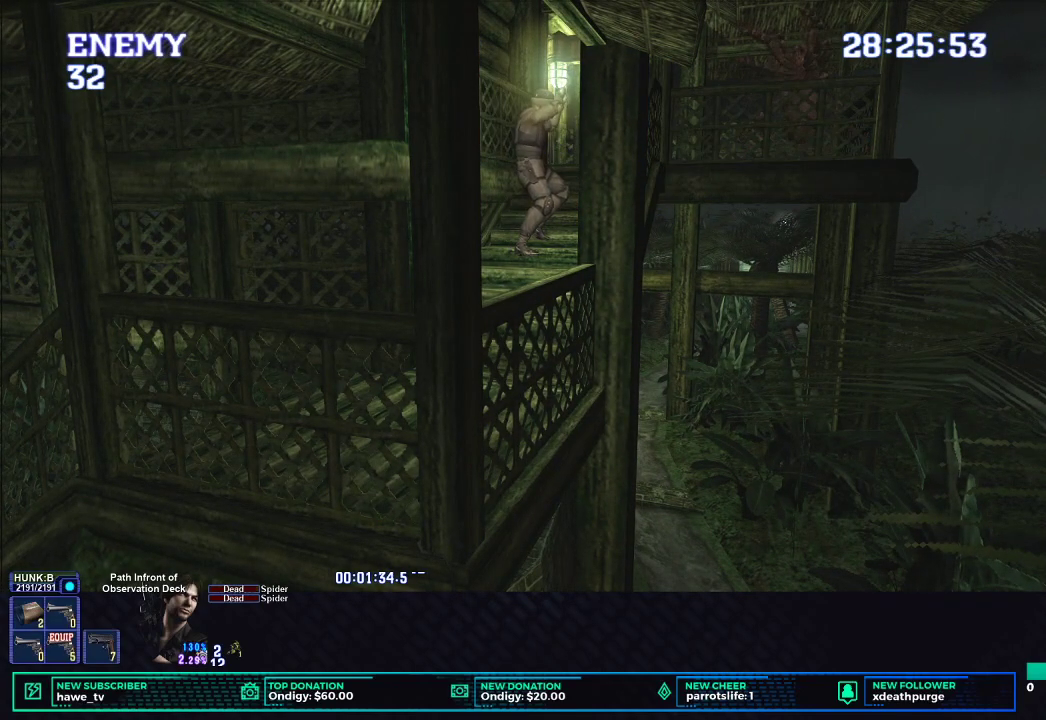
{"buttons": [], "left_stick": "up", "right_stick": "center", "events": [[50, "R1", "up"], [250, "left_stick", "up"]]}
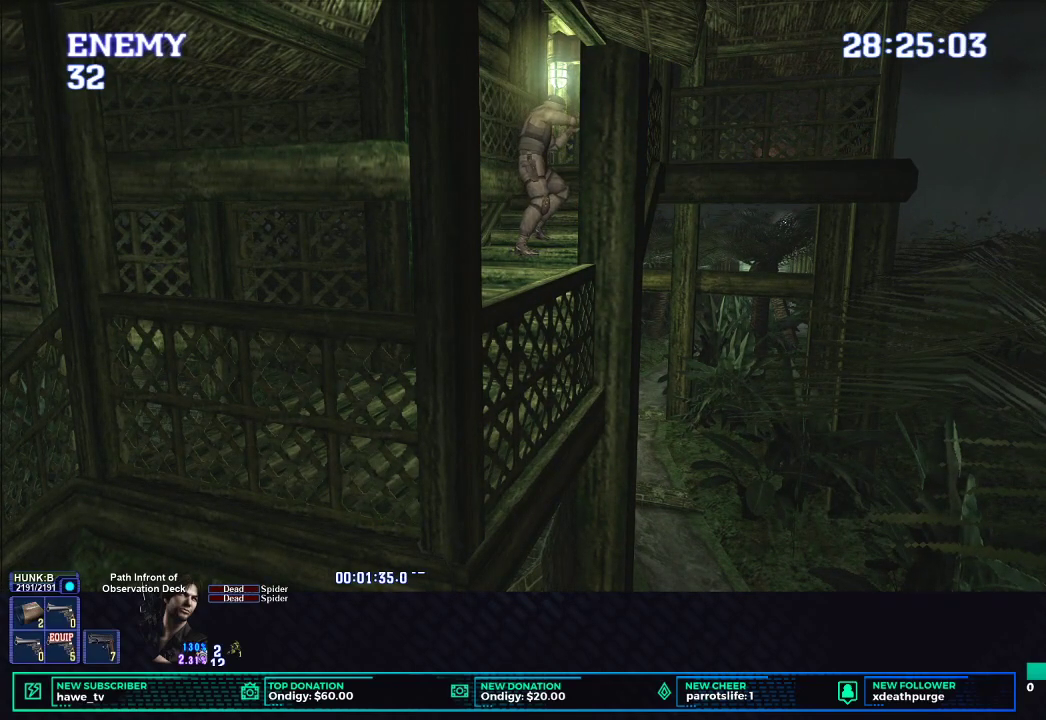
{"buttons": ["X"], "left_stick": "up", "right_stick": "center", "events": [[83, "X", "down"]]}
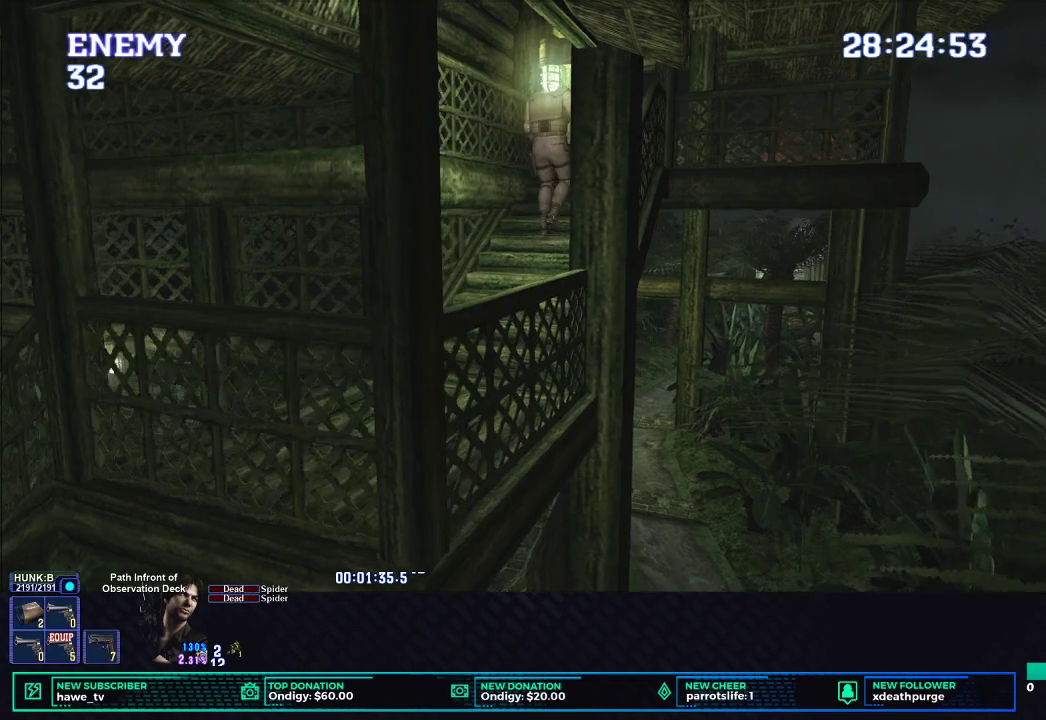
{"buttons": ["X"], "left_stick": "up", "right_stick": "center", "events": []}
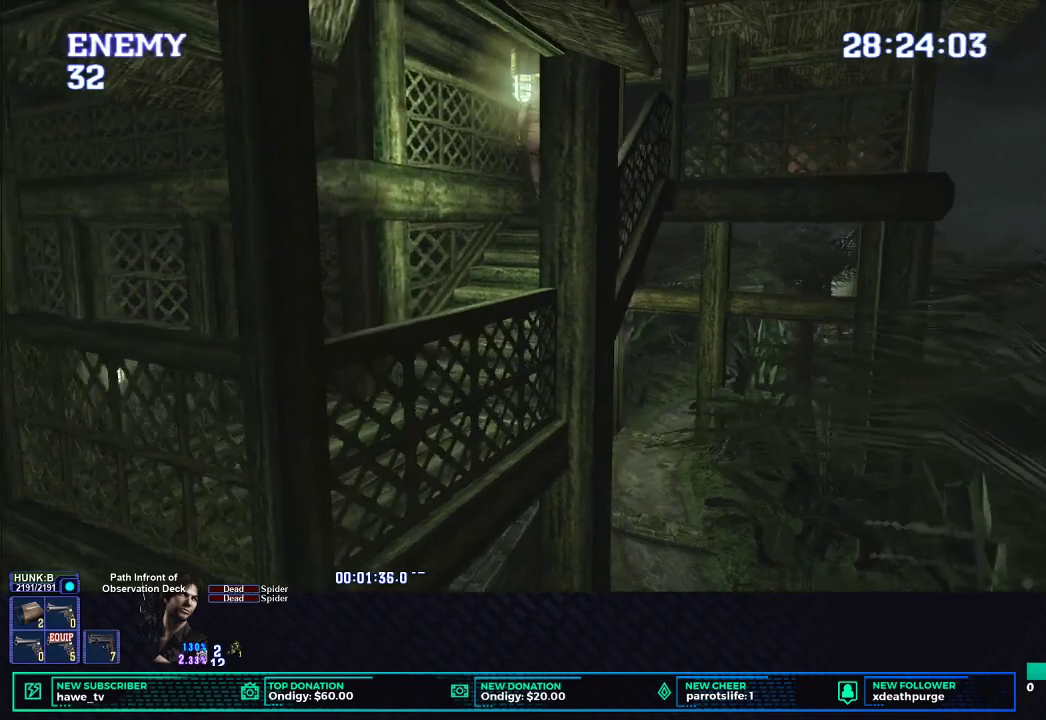
{"buttons": ["X"], "left_stick": "up", "right_stick": "center", "events": []}
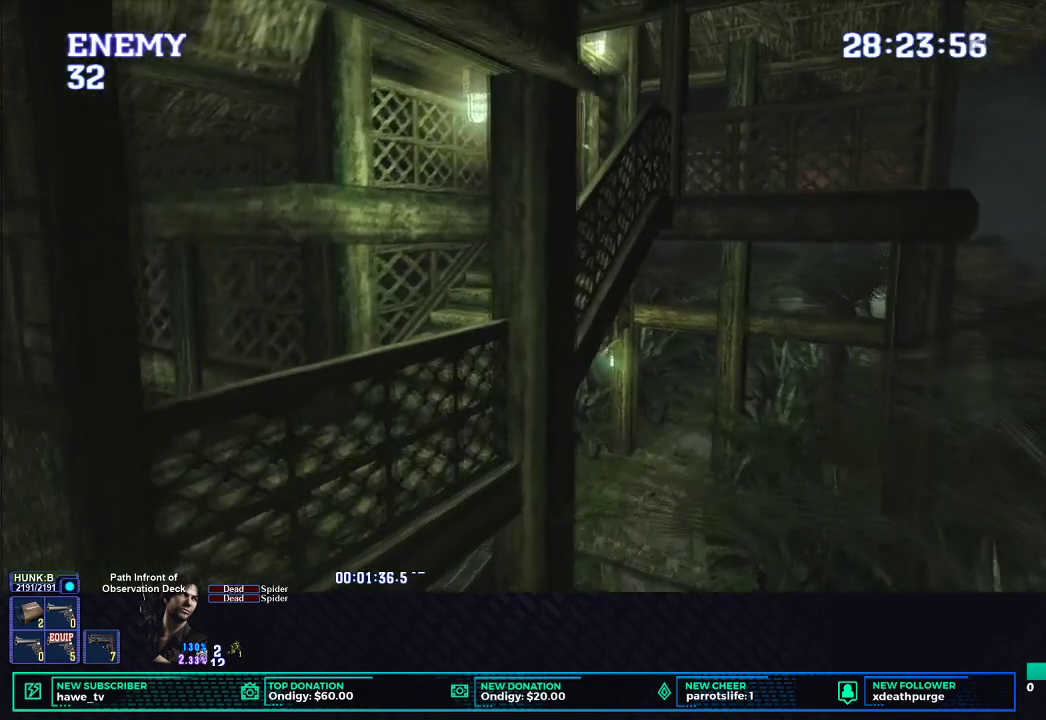
{"buttons": ["X"], "left_stick": "up", "right_stick": "center", "events": []}
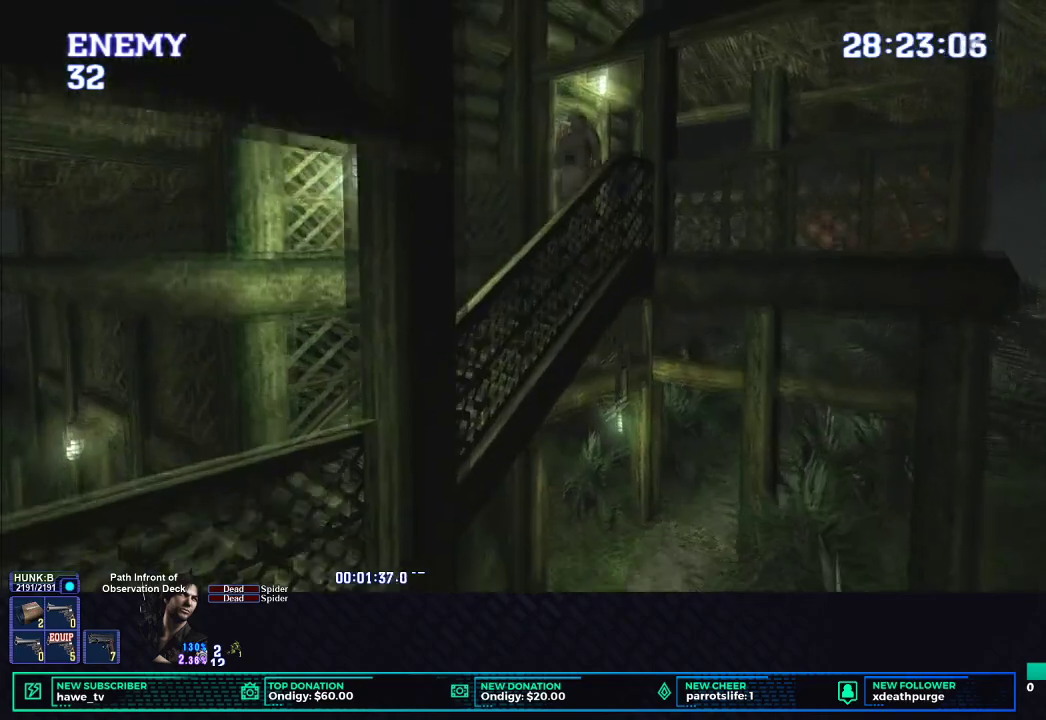
{"buttons": ["X"], "left_stick": "left", "right_stick": "center", "events": [[267, "left_stick", "left"], [383, "B", "down"], [500, "B", "up"]]}
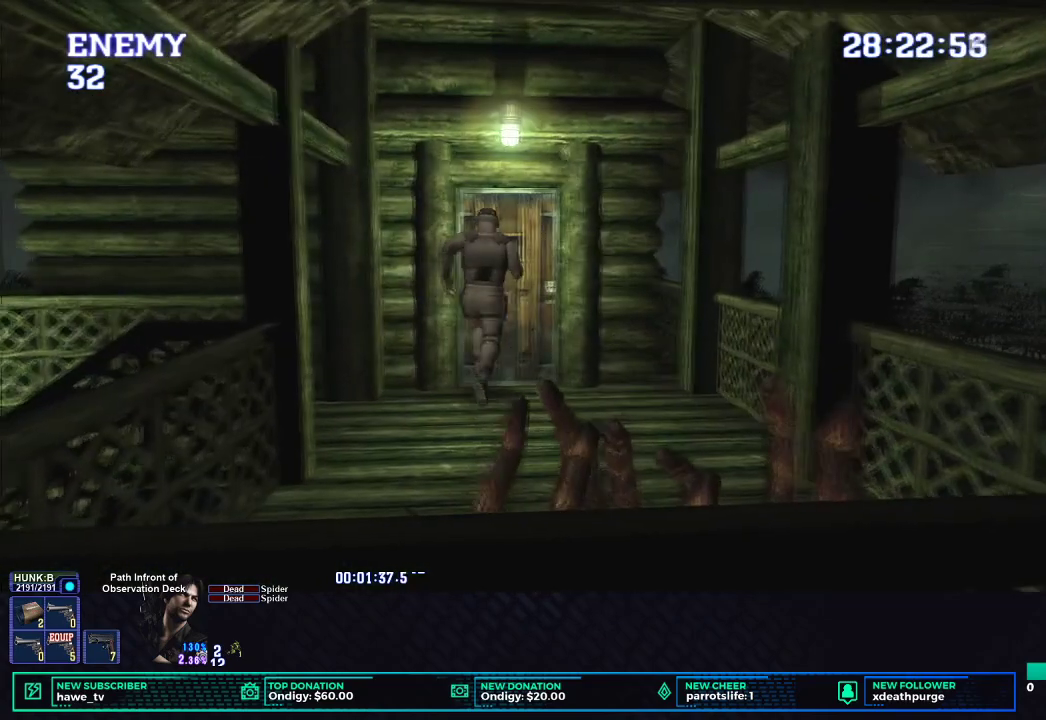
{"buttons": [], "left_stick": "center", "right_stick": "center", "events": [[100, "B", "down"], [233, "B", "up"], [233, "left_stick", "center"], [250, "B", "down"], [417, "B", "up"], [433, "X", "up"]]}